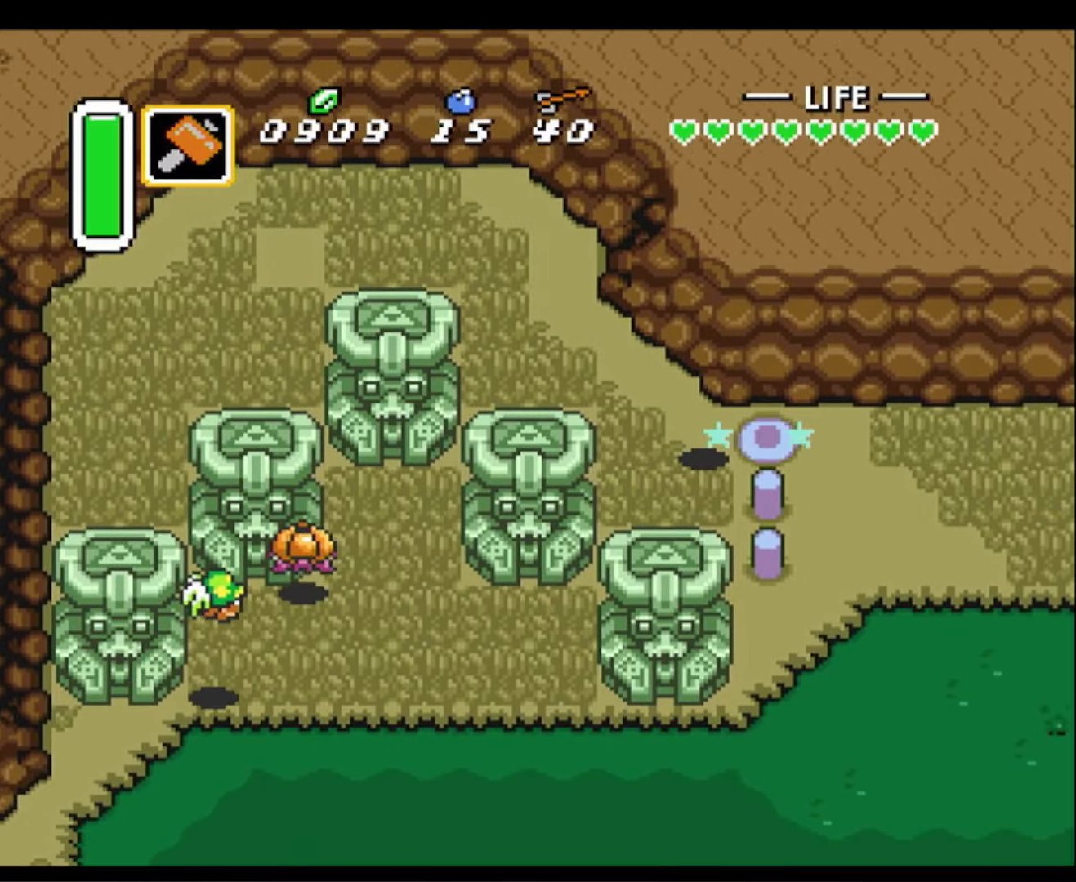
Gameplay with a controller (Nintendo layout); each line is a JSON object with the inputs held at the frame after it. "events" lists button and stick changes between this image and that frame as [ms after this image, input, new state], when the widget could be followed in between. Not read: L3 R3.
{"buttons": ["DPAD_DOWN", "DPAD_RIGHT"], "events": [[417, "DPAD_DOWN", "down"]]}
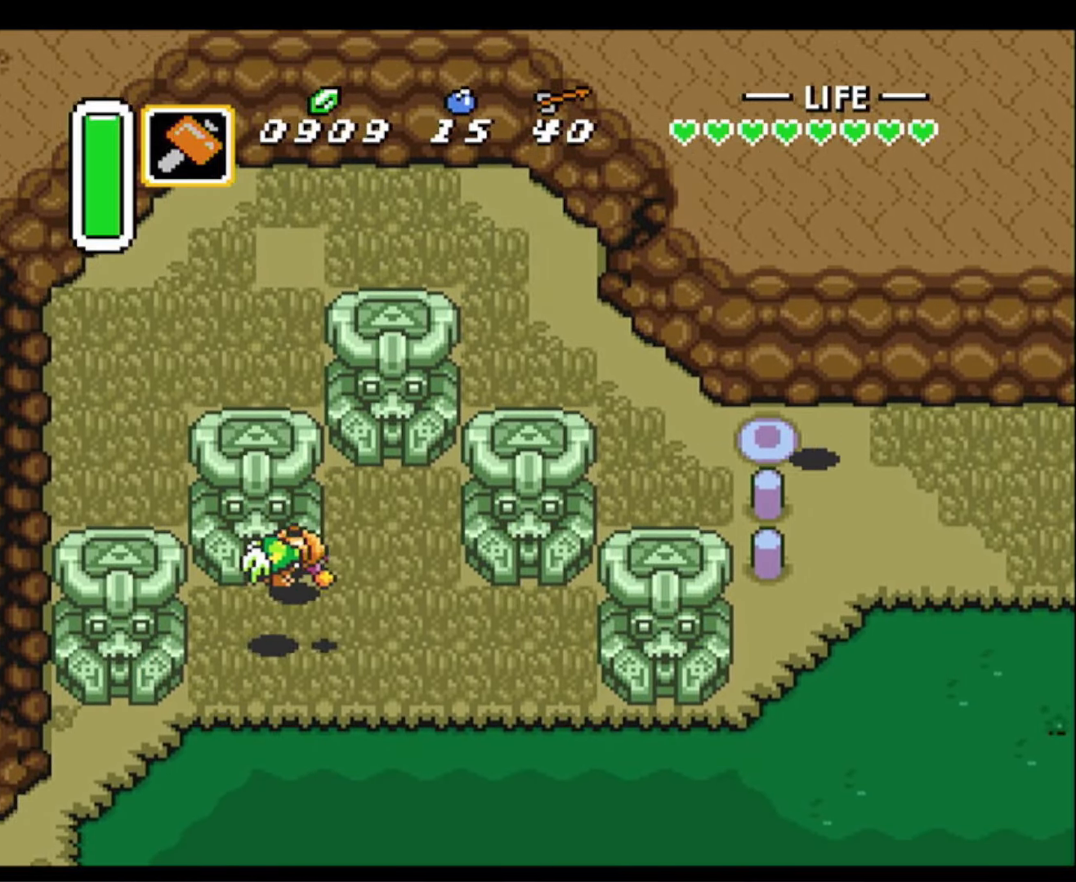
{"buttons": ["DPAD_DOWN", "DPAD_RIGHT"], "events": []}
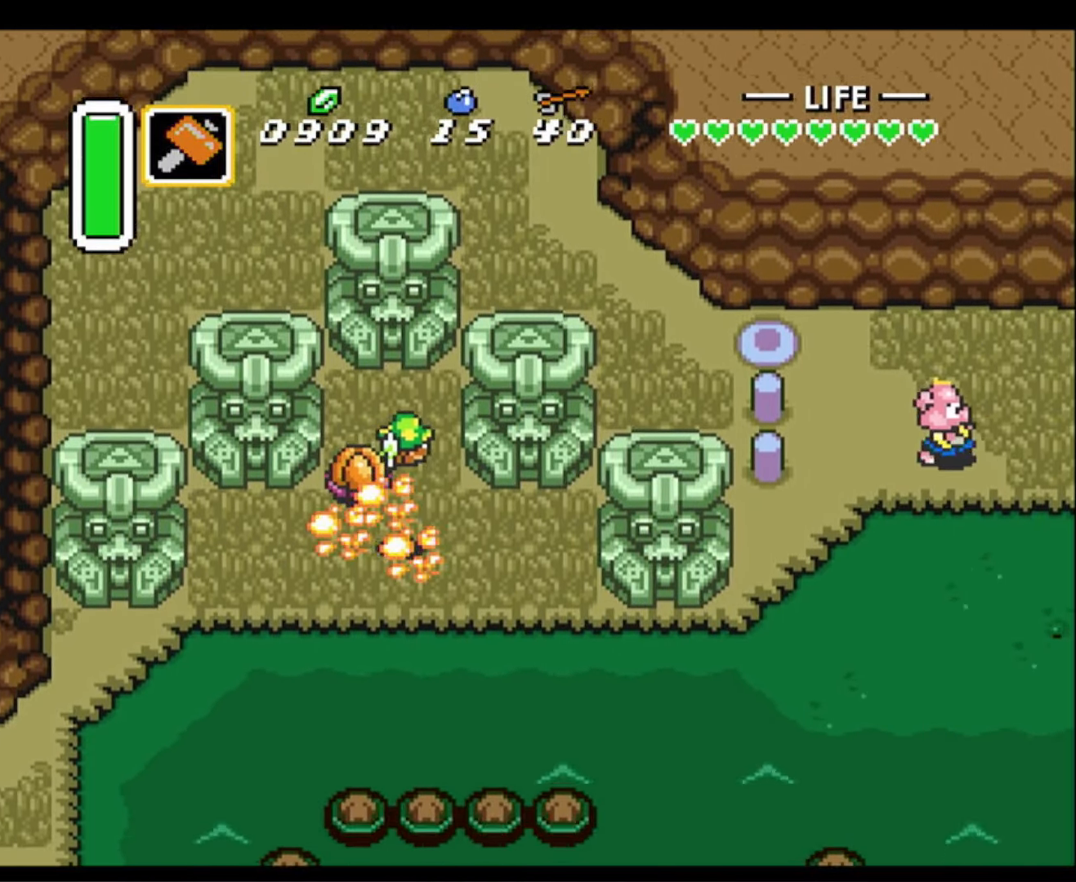
{"buttons": ["DPAD_DOWN", "DPAD_RIGHT"], "events": []}
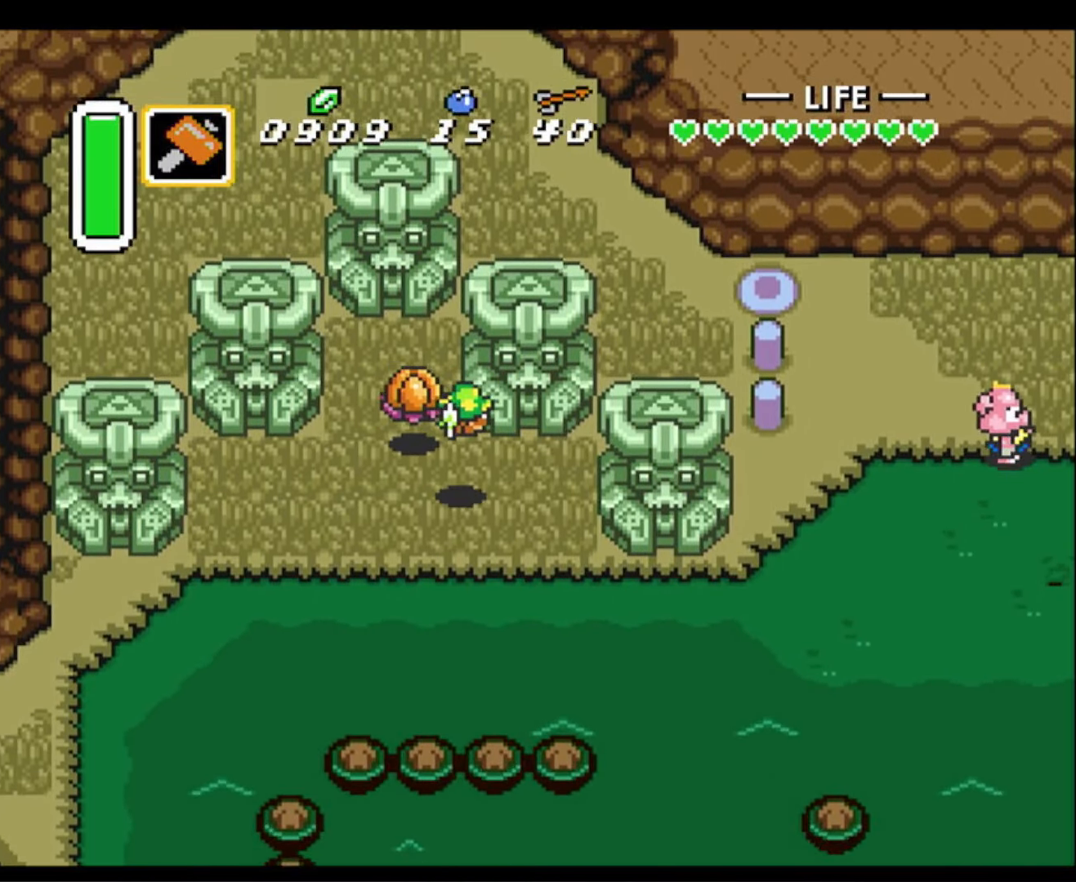
{"buttons": ["DPAD_DOWN", "DPAD_RIGHT"], "events": []}
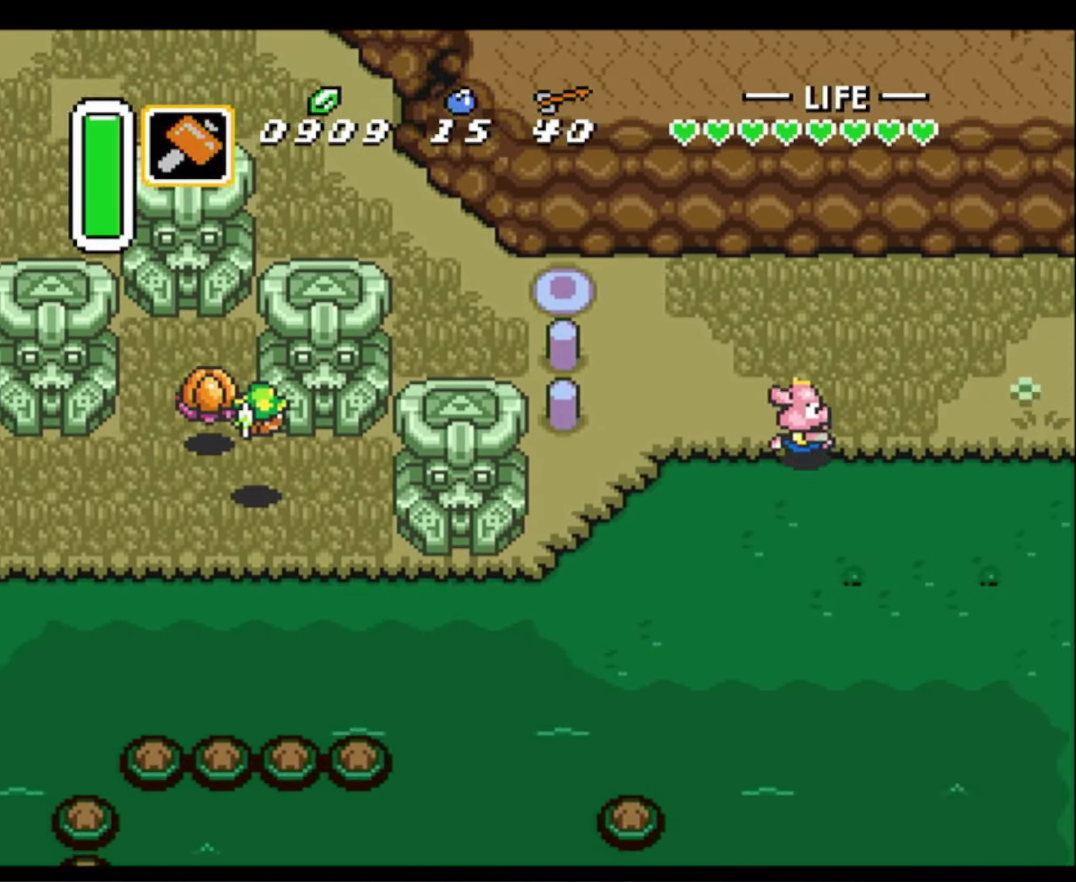
{"buttons": ["DPAD_DOWN", "DPAD_RIGHT"], "events": []}
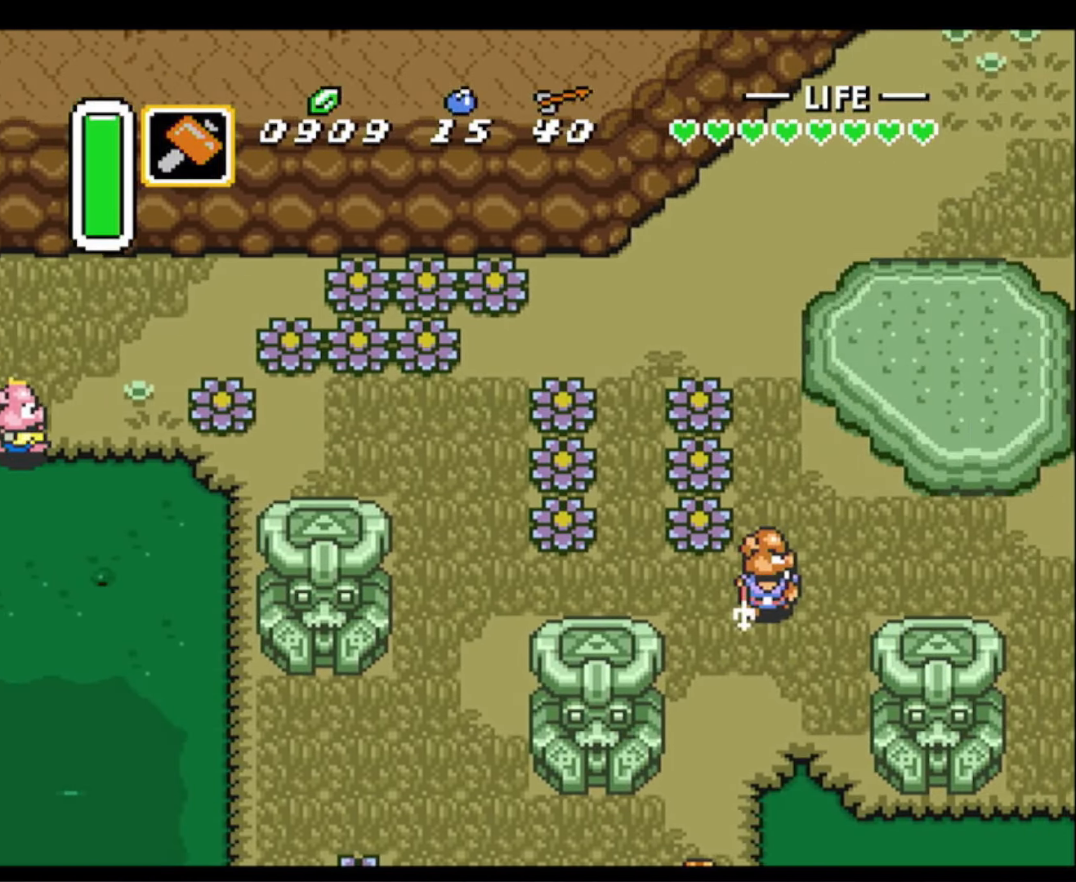
{"buttons": ["DPAD_DOWN", "DPAD_RIGHT"], "events": []}
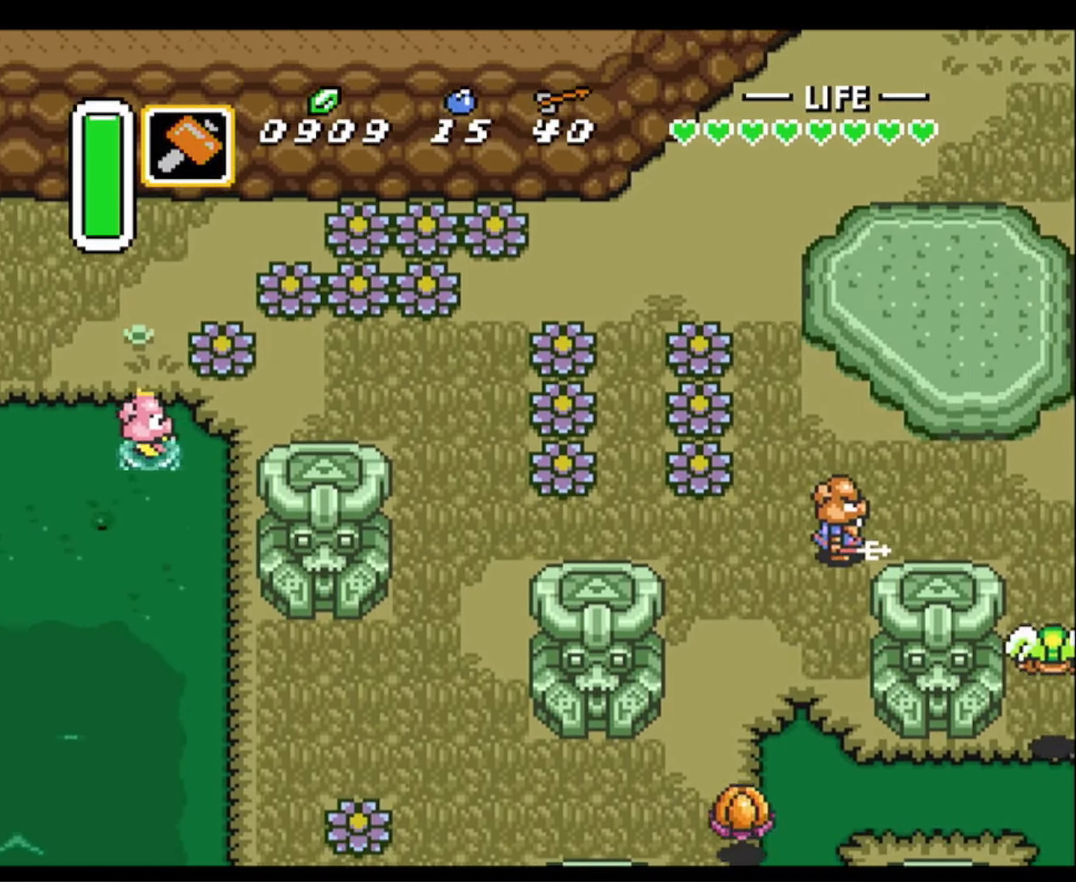
{"buttons": ["A"], "events": [[34, "DPAD_DOWN", "up"], [167, "DPAD_DOWN", "down"], [300, "A", "down"], [317, "DPAD_RIGHT", "up"], [384, "DPAD_DOWN", "up"]]}
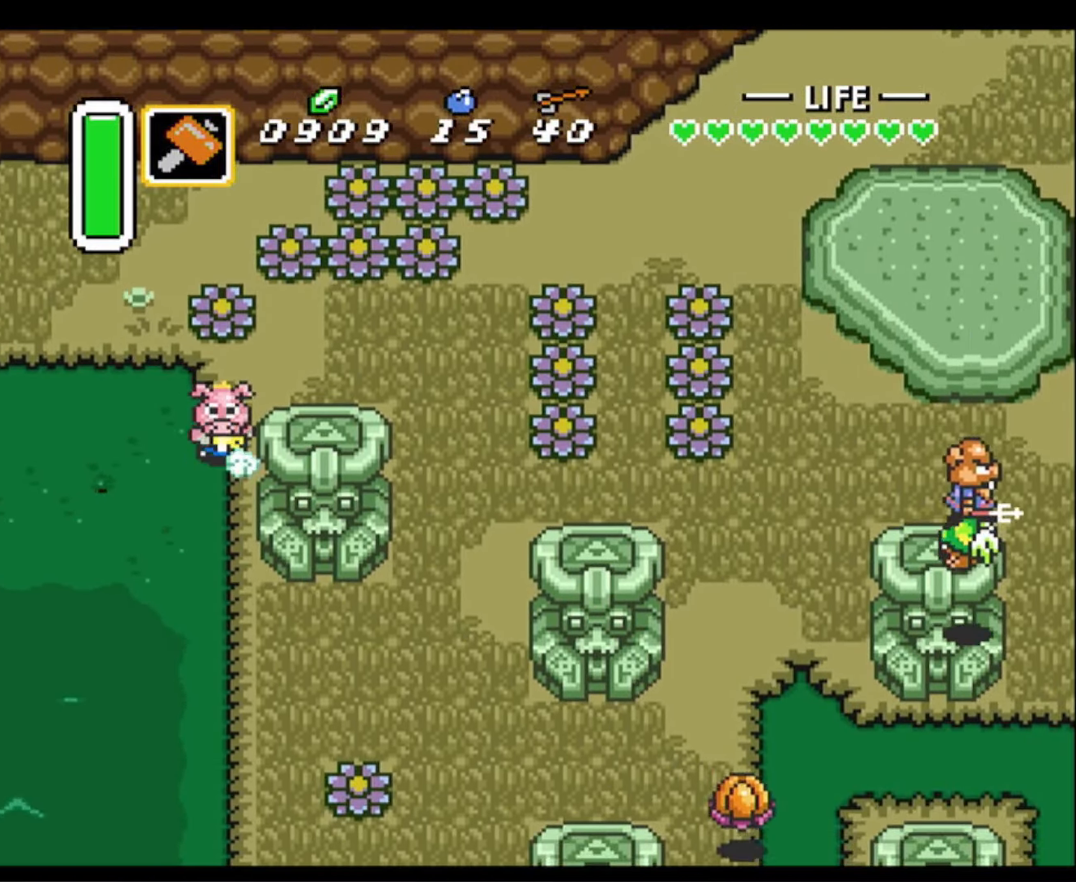
{"buttons": ["A"], "events": []}
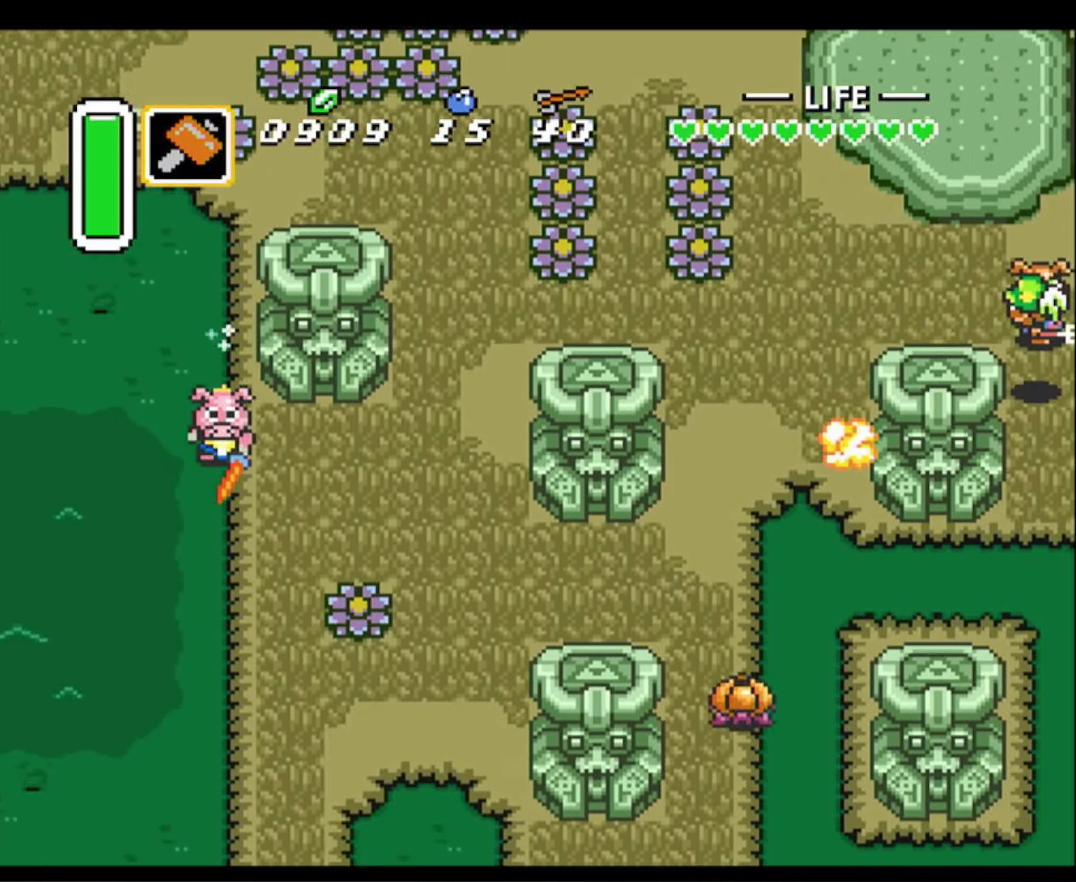
{"buttons": ["A"], "events": []}
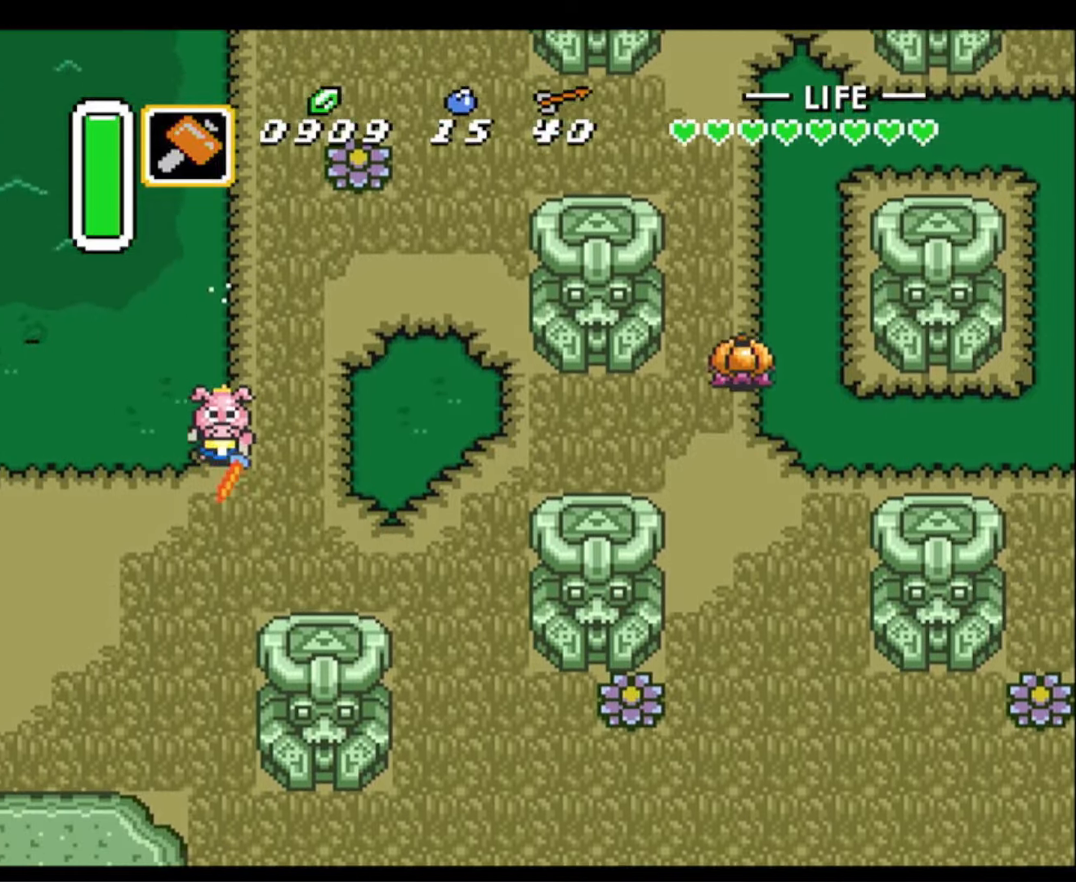
{"buttons": ["A"], "events": []}
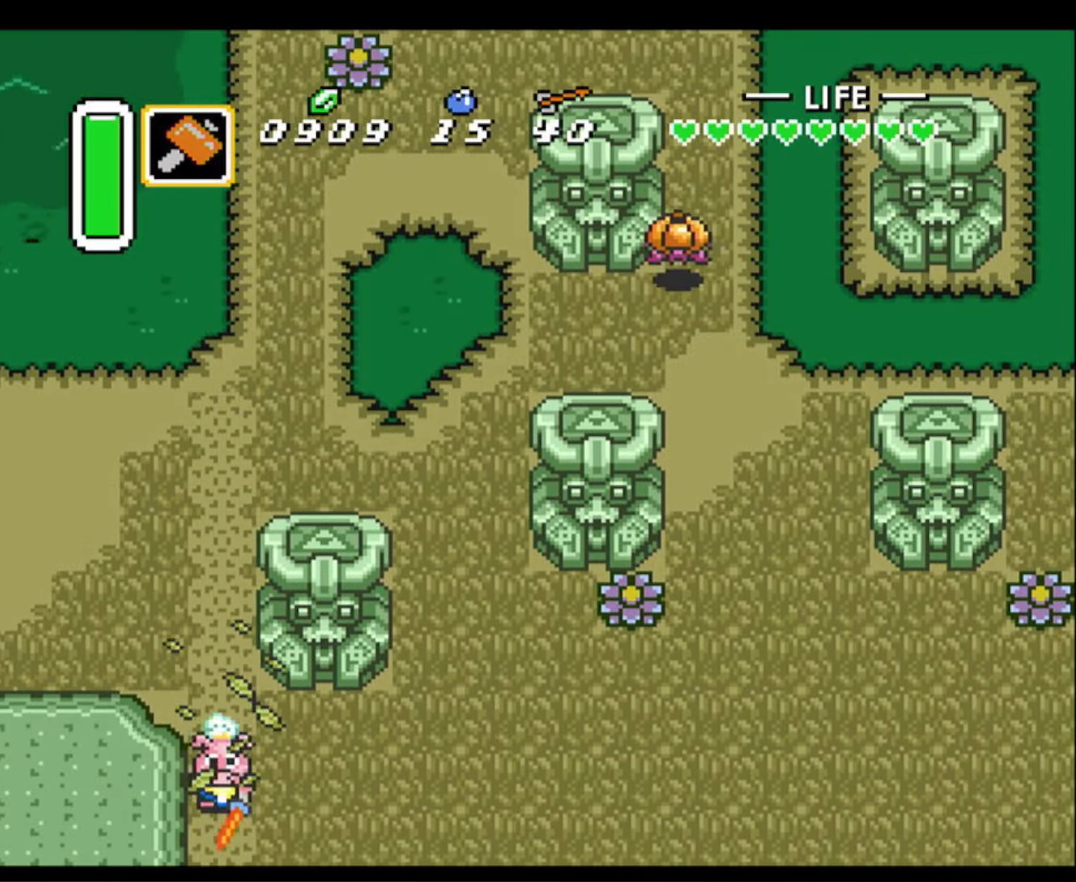
{"buttons": ["A"], "events": []}
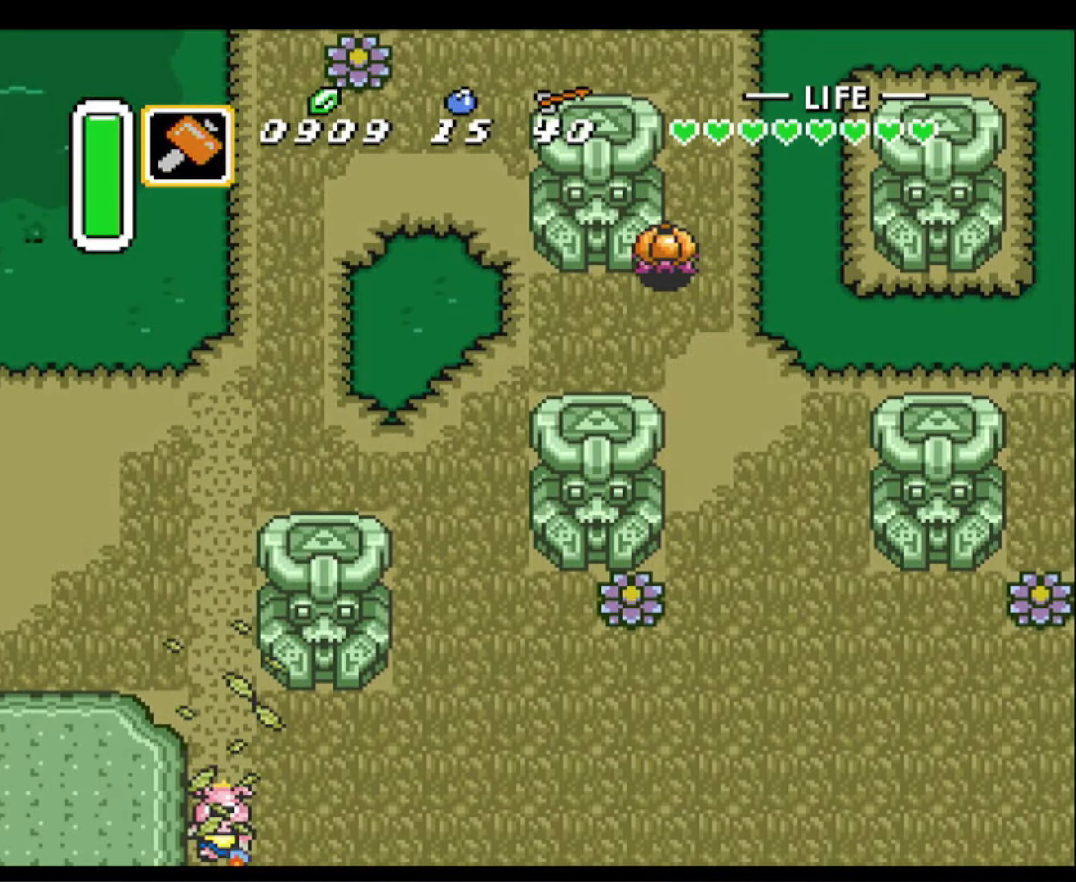
{"buttons": ["DPAD_DOWN"], "events": [[33, "DPAD_DOWN", "down"], [150, "A", "up"]]}
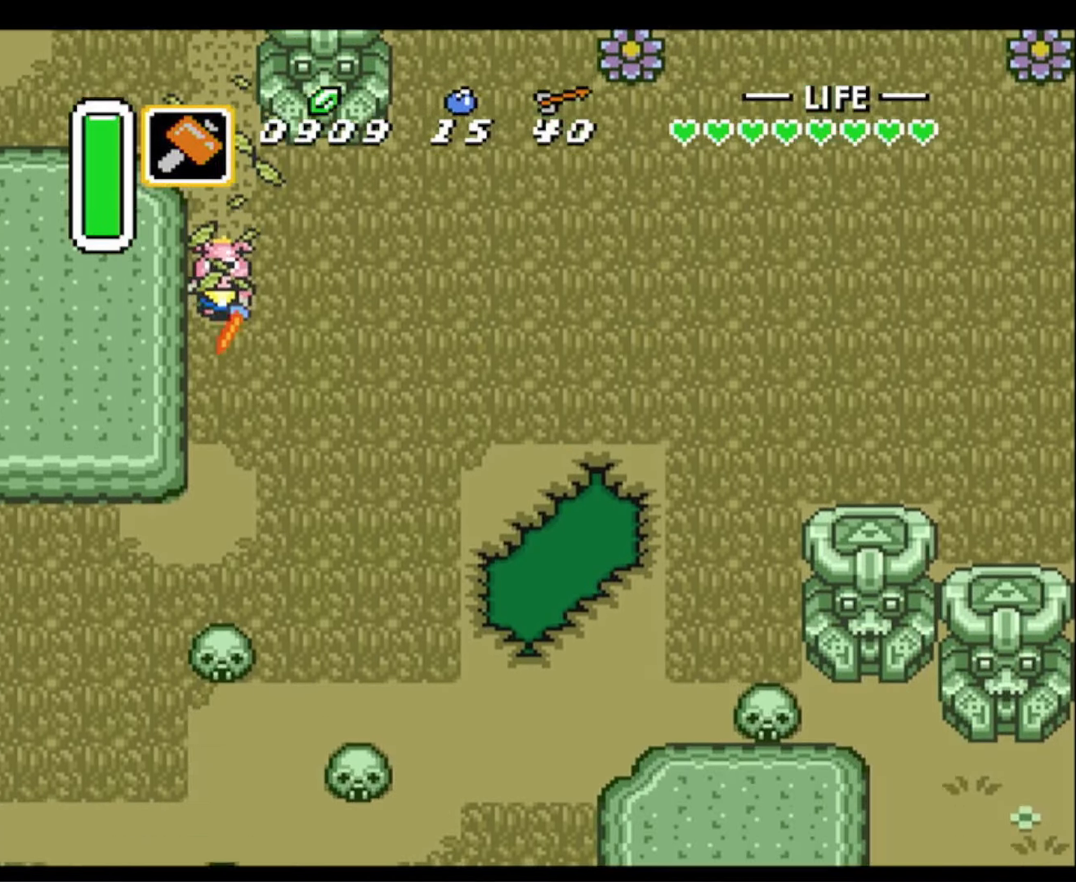
{"buttons": ["DPAD_DOWN", "DPAD_LEFT"], "events": [[266, "DPAD_LEFT", "down"]]}
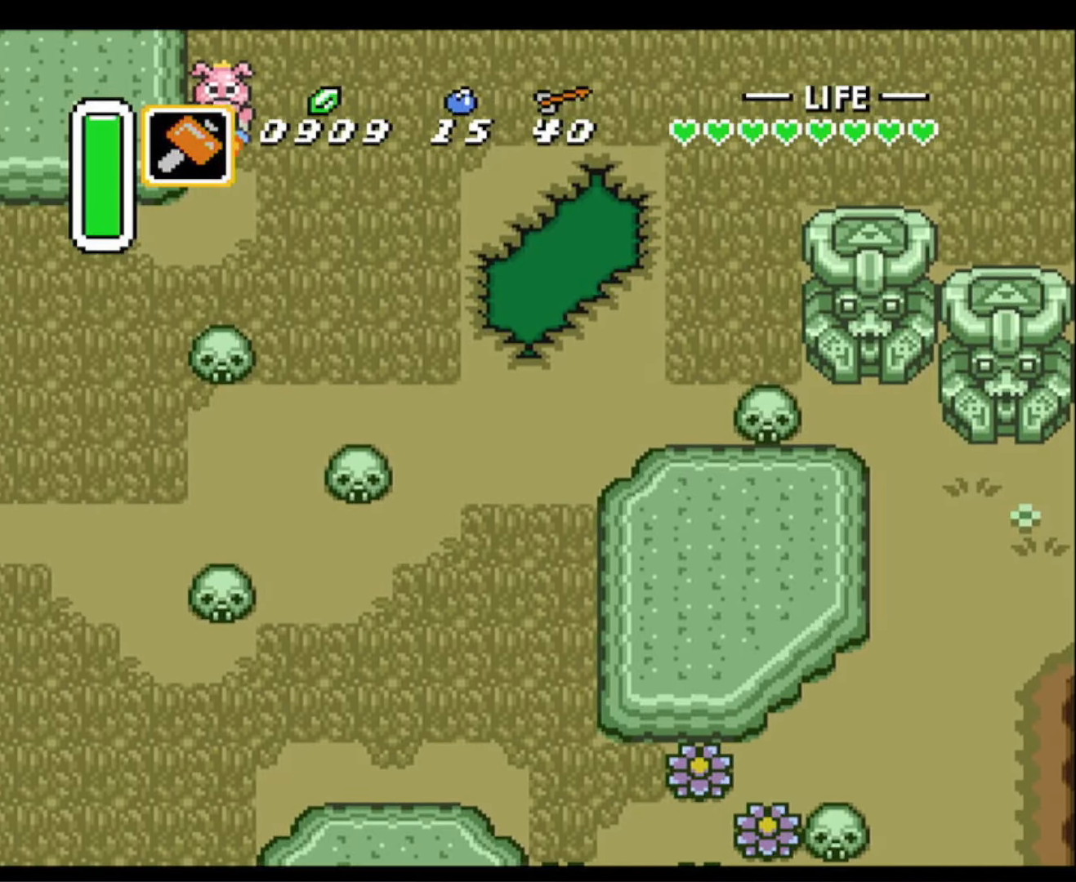
{"buttons": ["DPAD_DOWN", "DPAD_LEFT"], "events": [[16, "DPAD_LEFT", "up"], [416, "DPAD_LEFT", "down"]]}
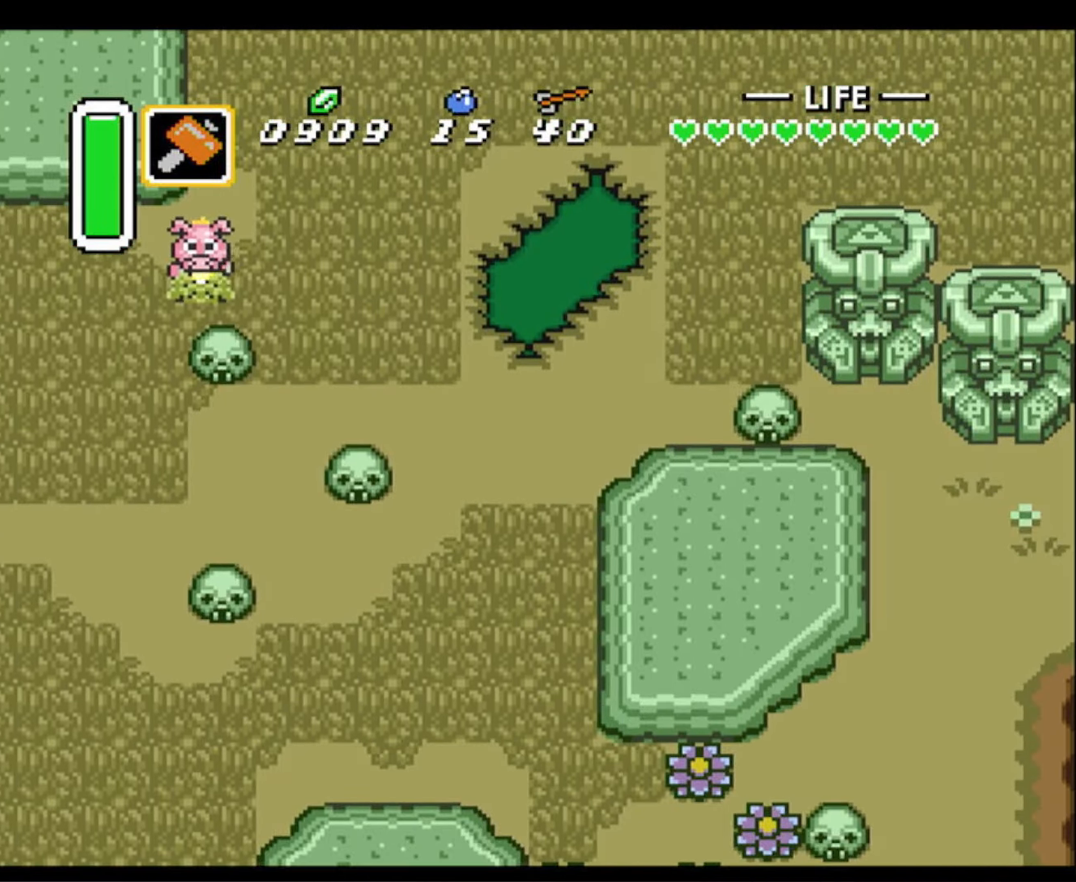
{"buttons": ["A", "DPAD_LEFT"], "events": [[100, "A", "down"], [100, "DPAD_DOWN", "up"]]}
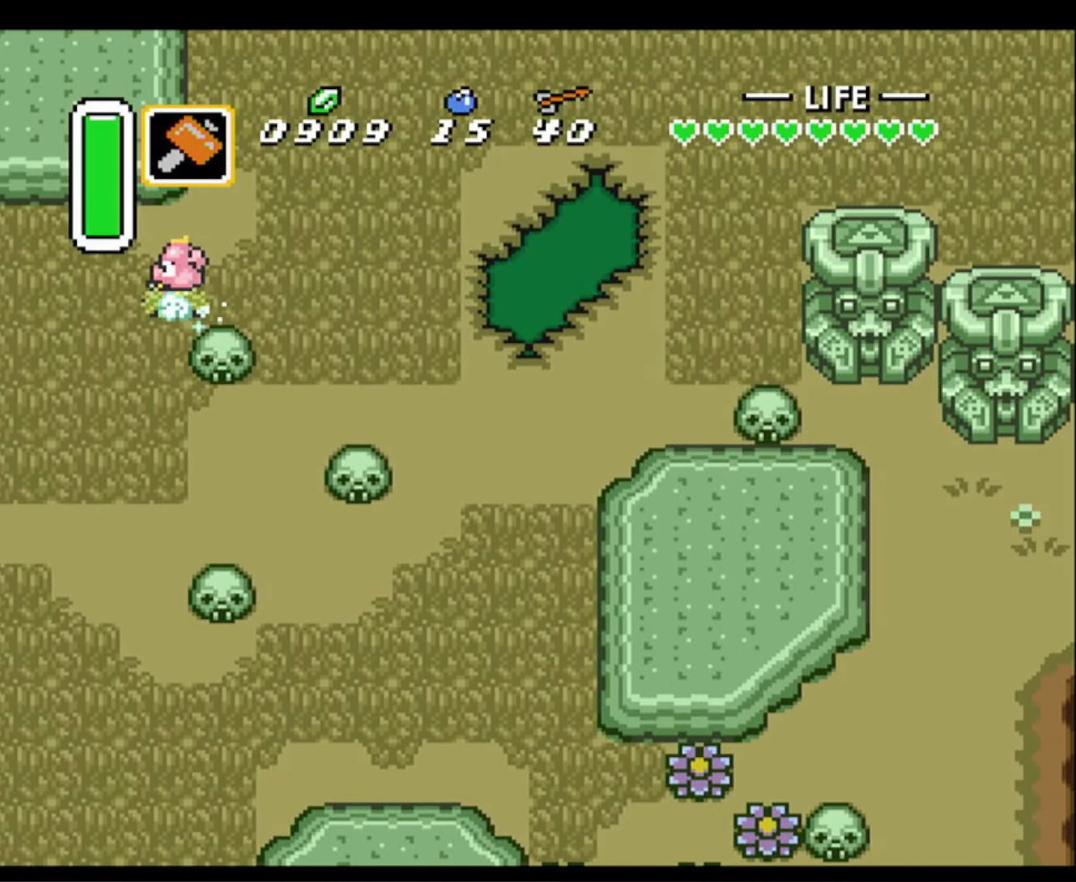
{"buttons": ["A", "DPAD_LEFT"], "events": []}
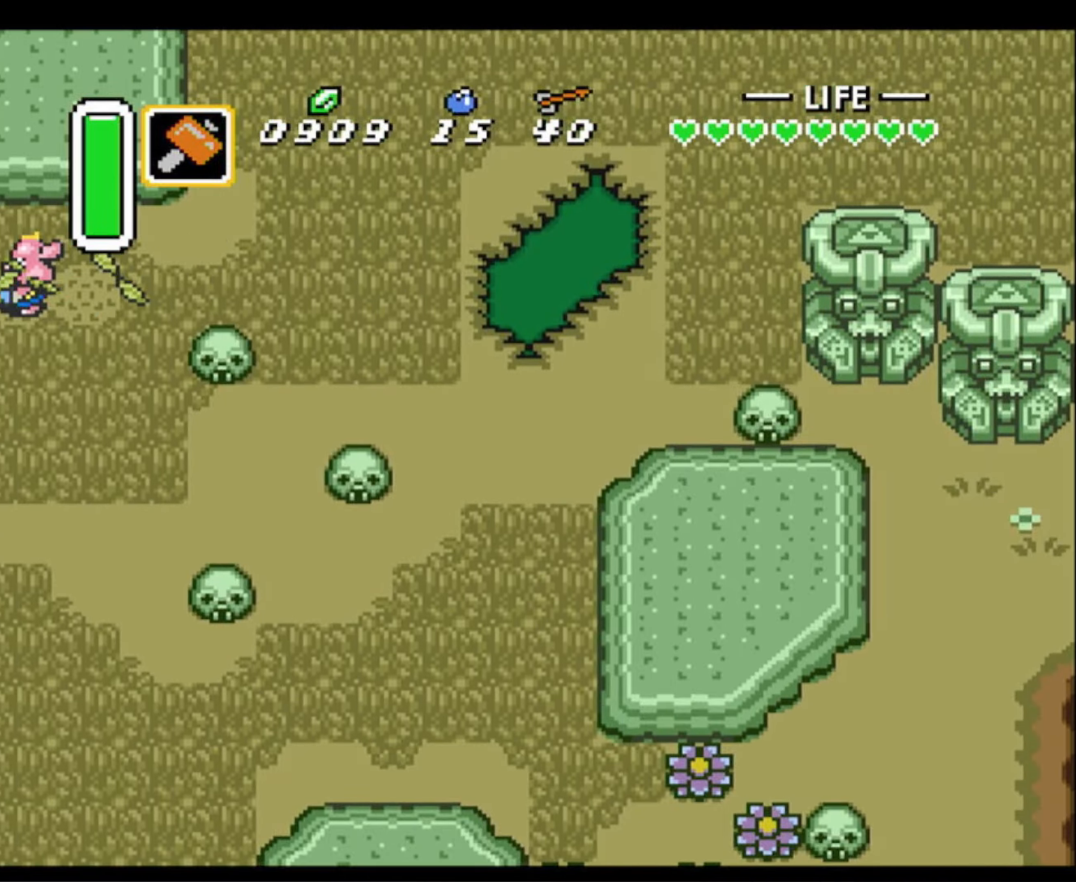
{"buttons": ["DPAD_LEFT"], "events": [[83, "A", "up"]]}
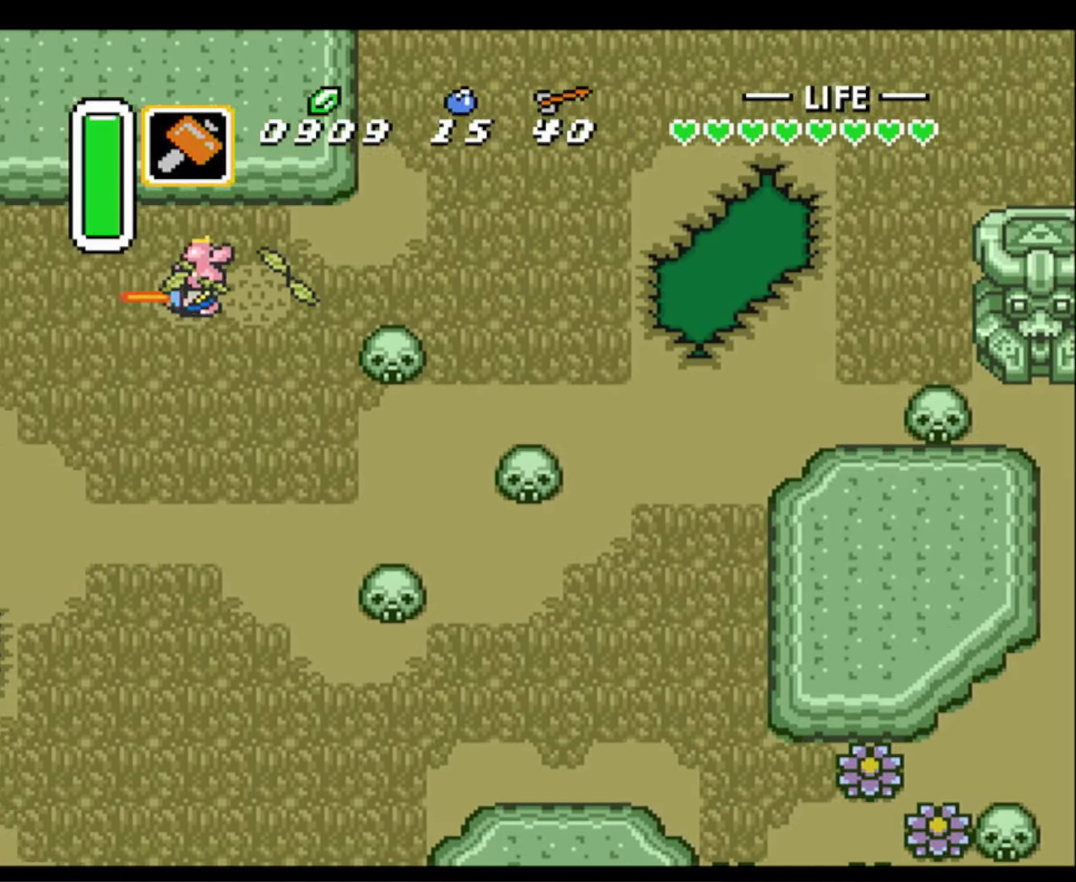
{"buttons": ["DPAD_DOWN", "DPAD_LEFT"], "events": [[316, "DPAD_DOWN", "down"]]}
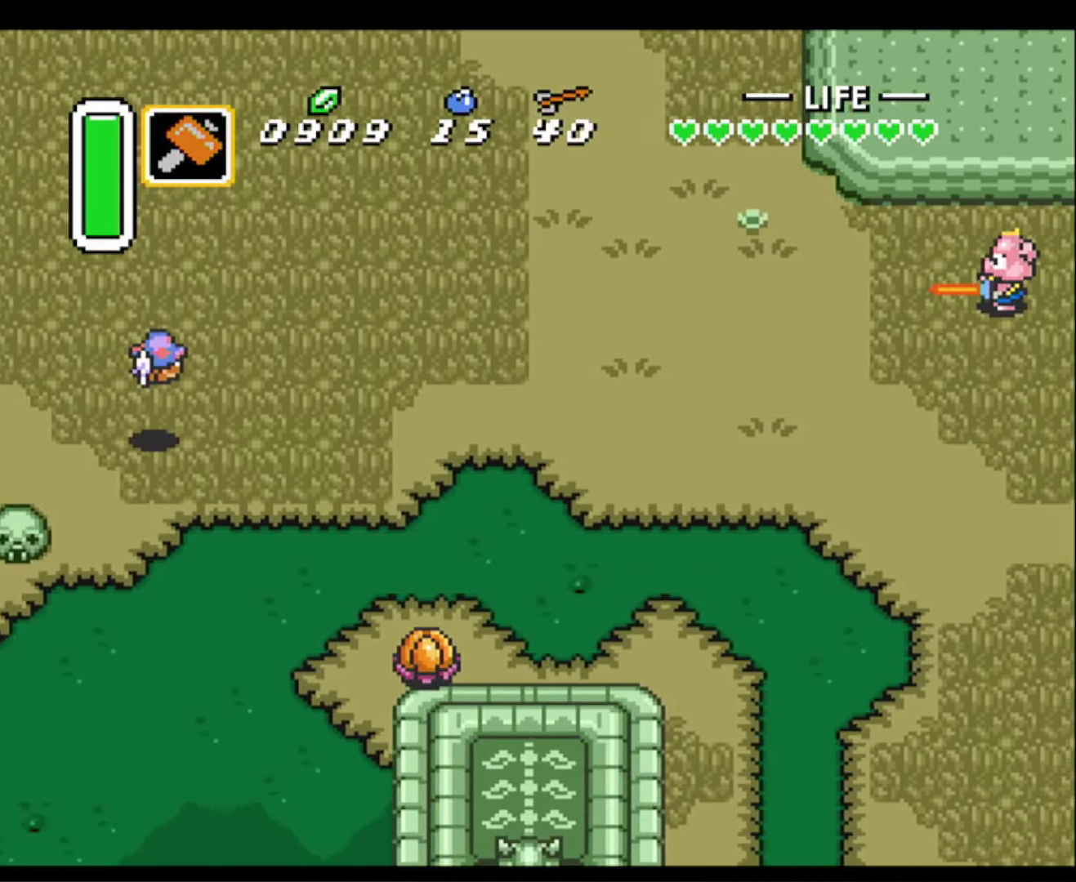
{"buttons": ["A", "DPAD_LEFT"], "events": [[367, "DPAD_DOWN", "up"], [417, "A", "down"]]}
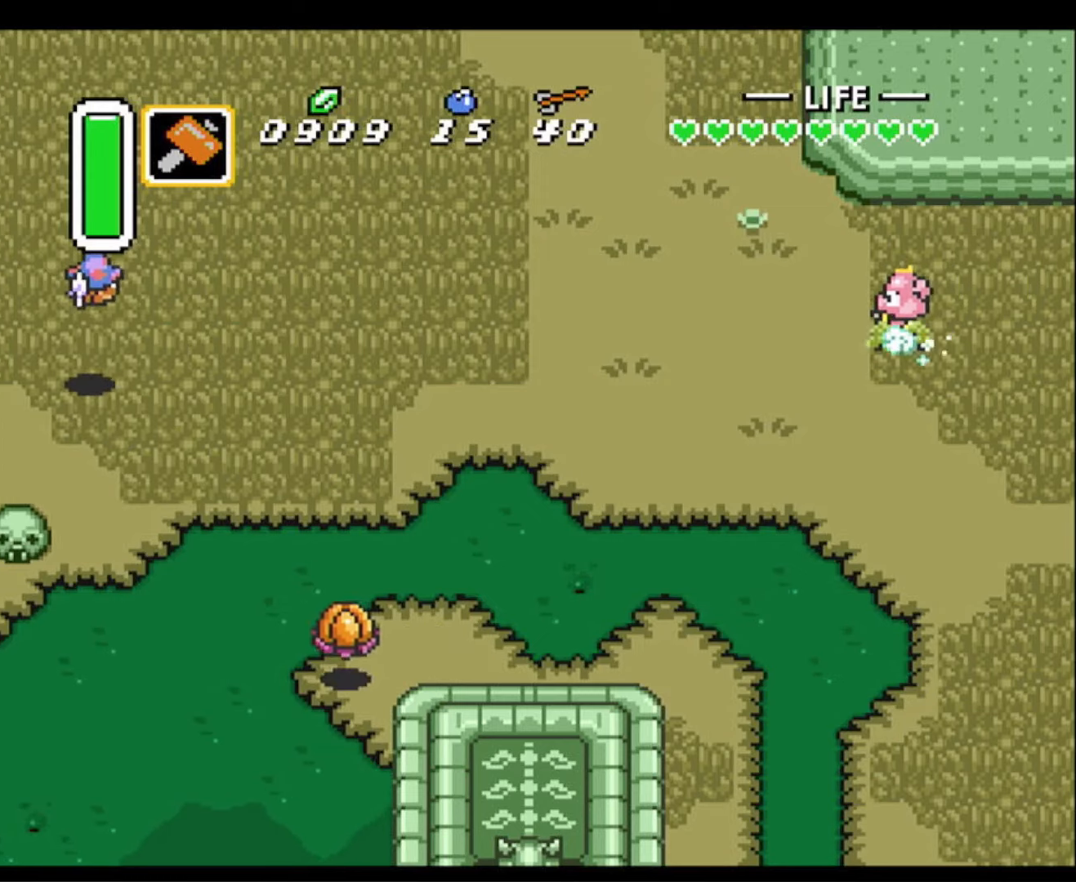
{"buttons": ["A"], "events": [[50, "DPAD_LEFT", "up"]]}
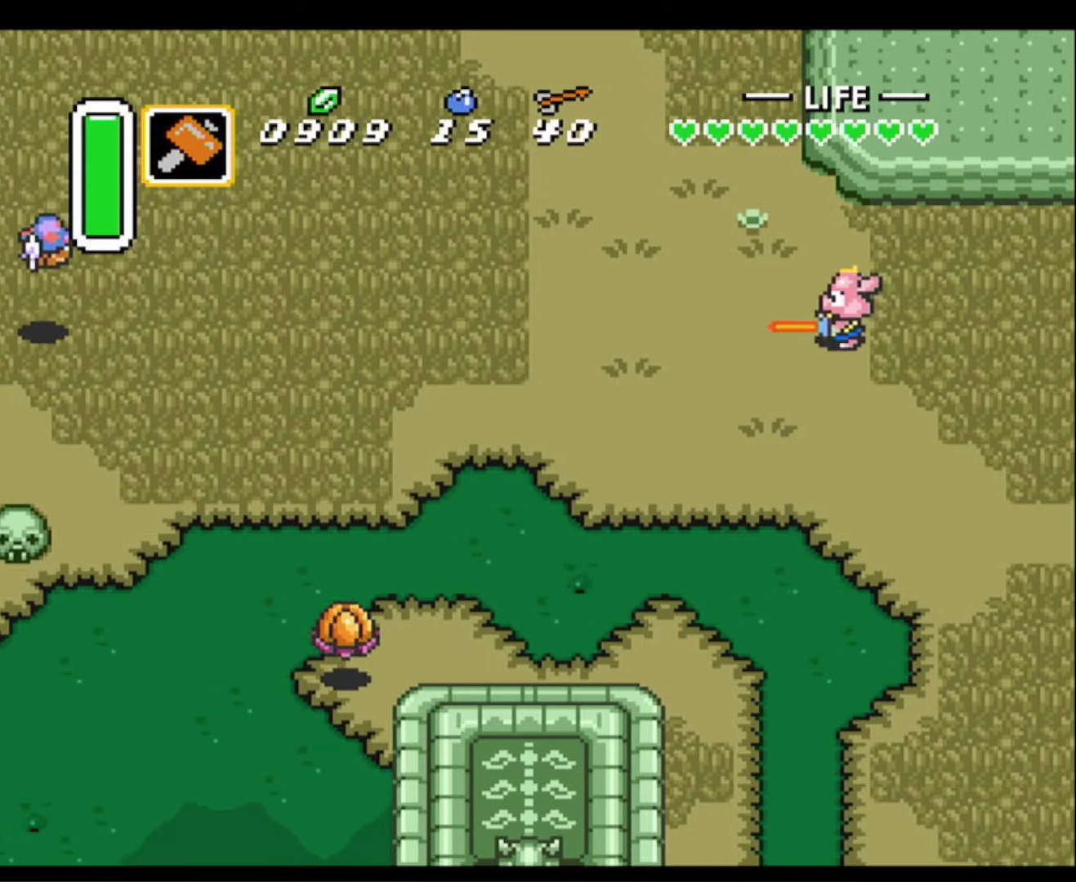
{"buttons": ["A"], "events": []}
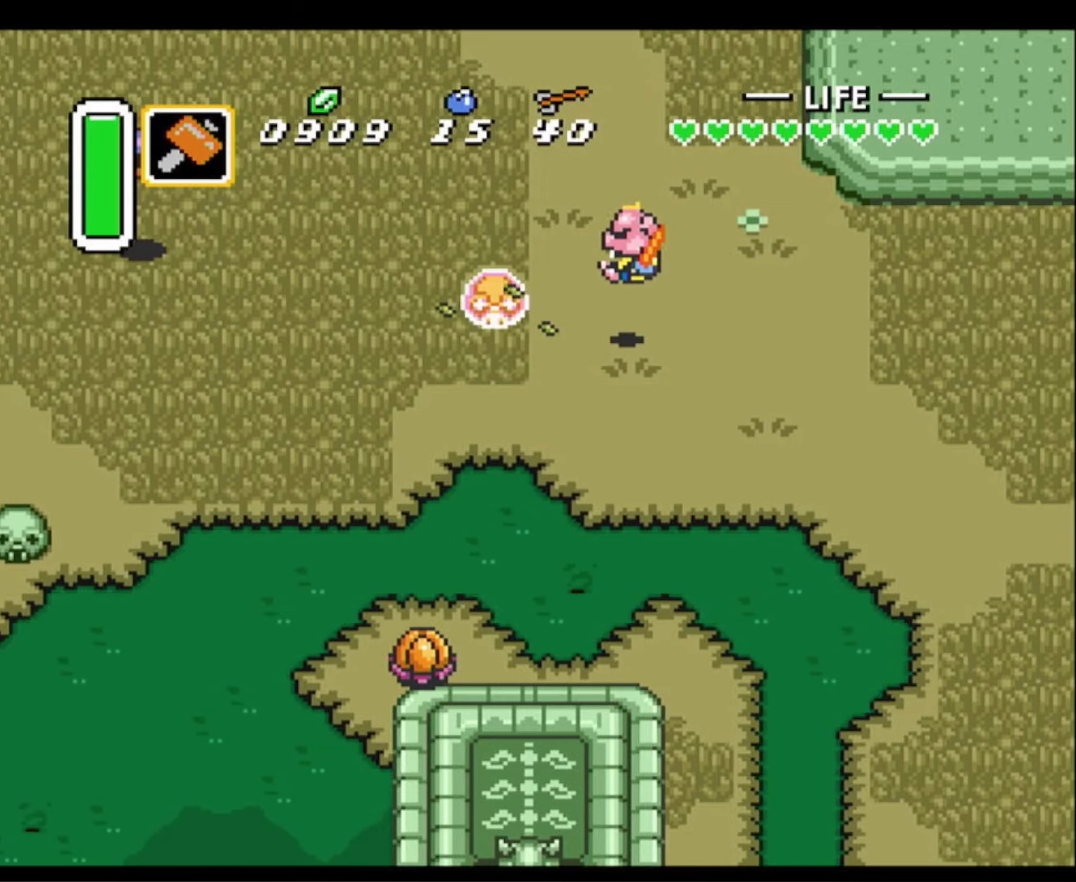
{"buttons": ["DPAD_LEFT"], "events": [[317, "A", "up"], [400, "DPAD_LEFT", "down"]]}
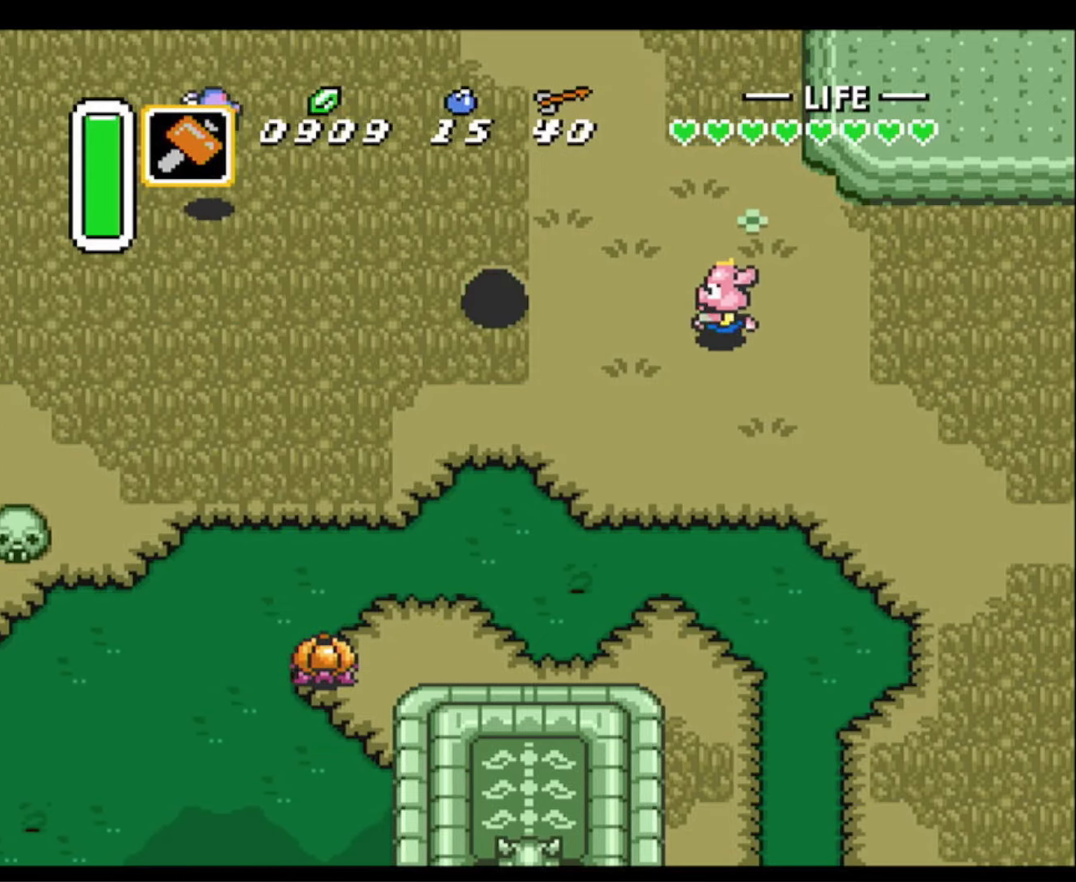
{"buttons": ["A"], "events": [[50, "A", "down"], [100, "DPAD_LEFT", "up"]]}
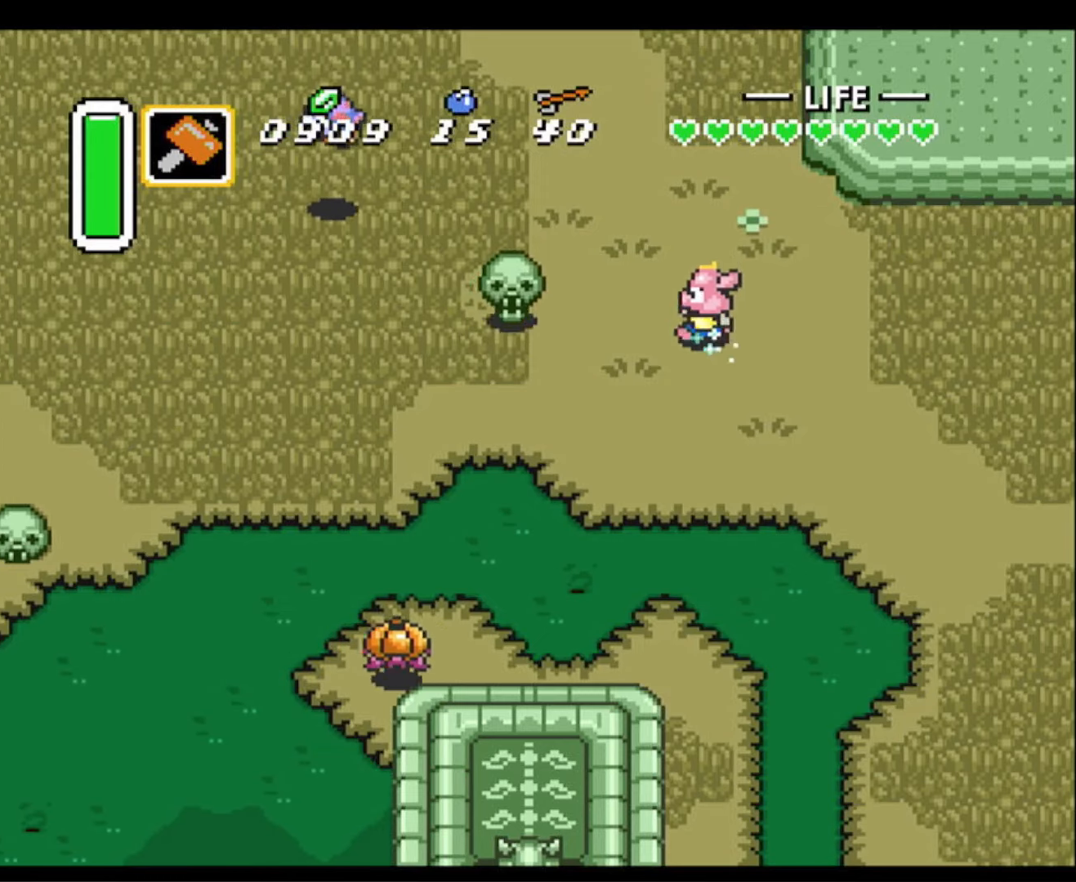
{"buttons": ["A"], "events": []}
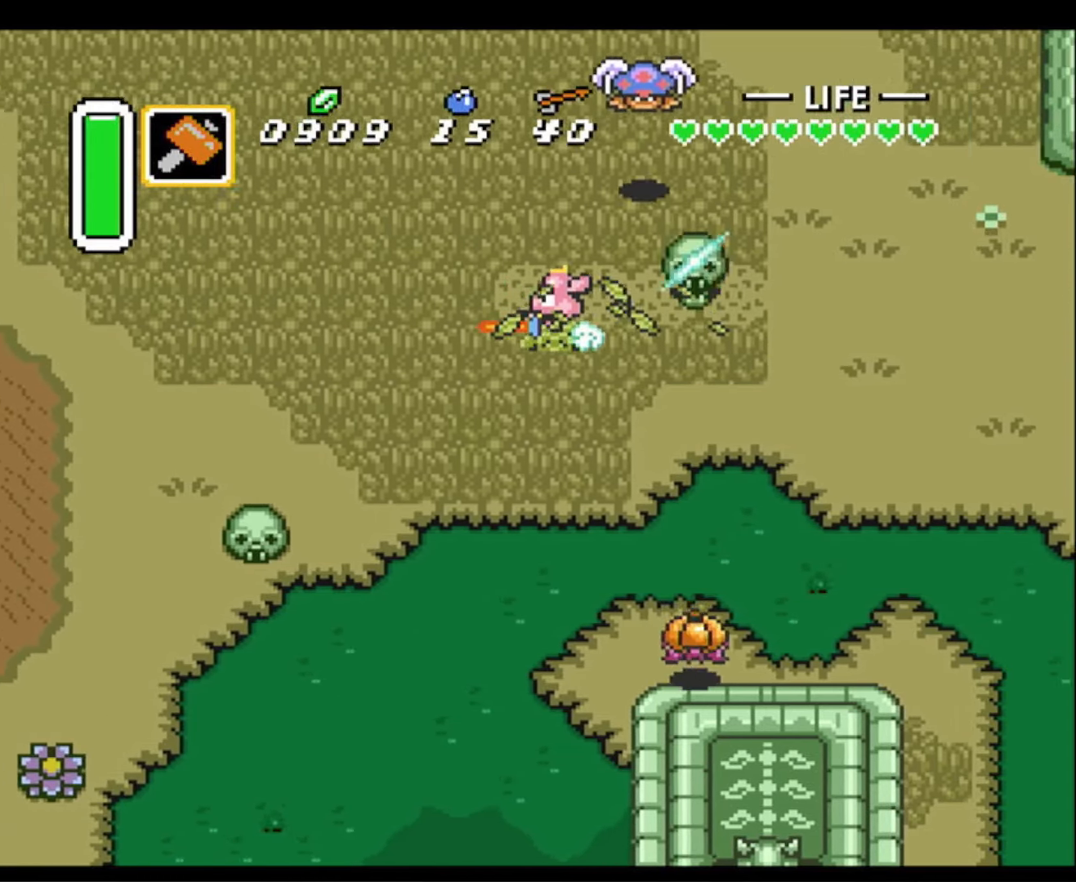
{"buttons": ["A"], "events": []}
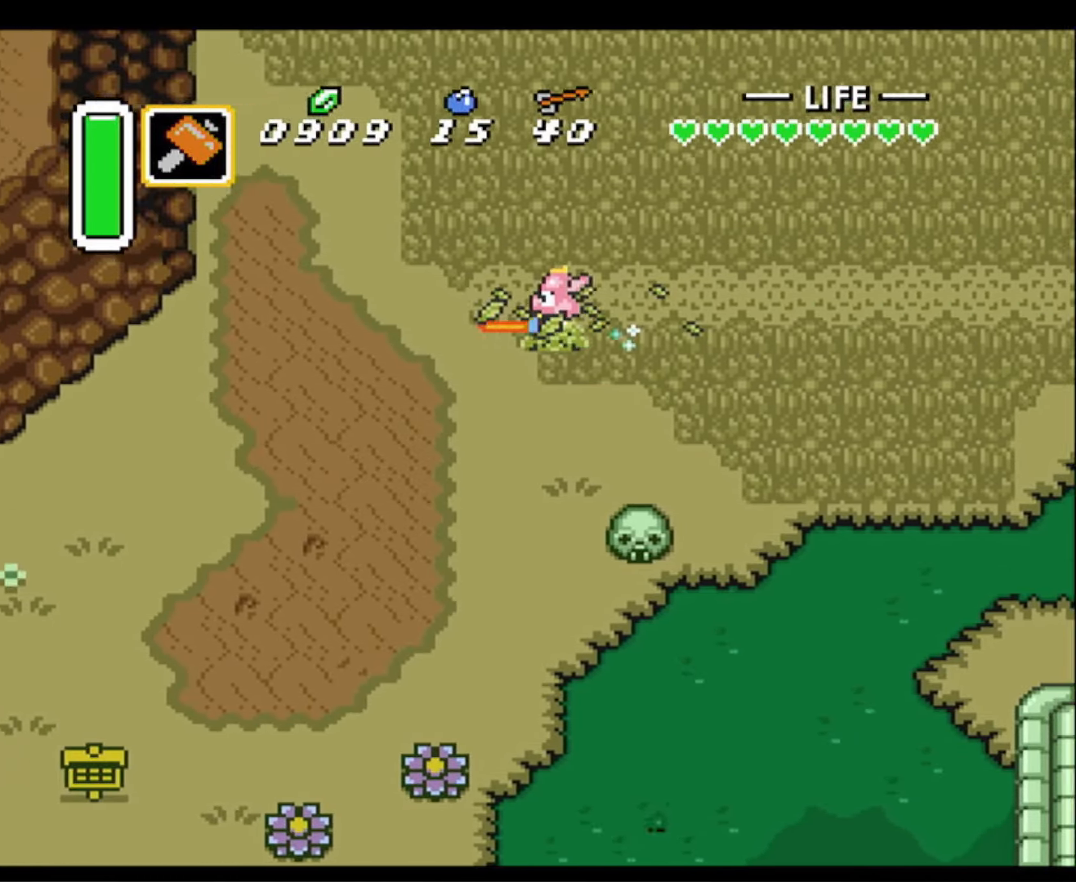
{"buttons": ["A"], "events": []}
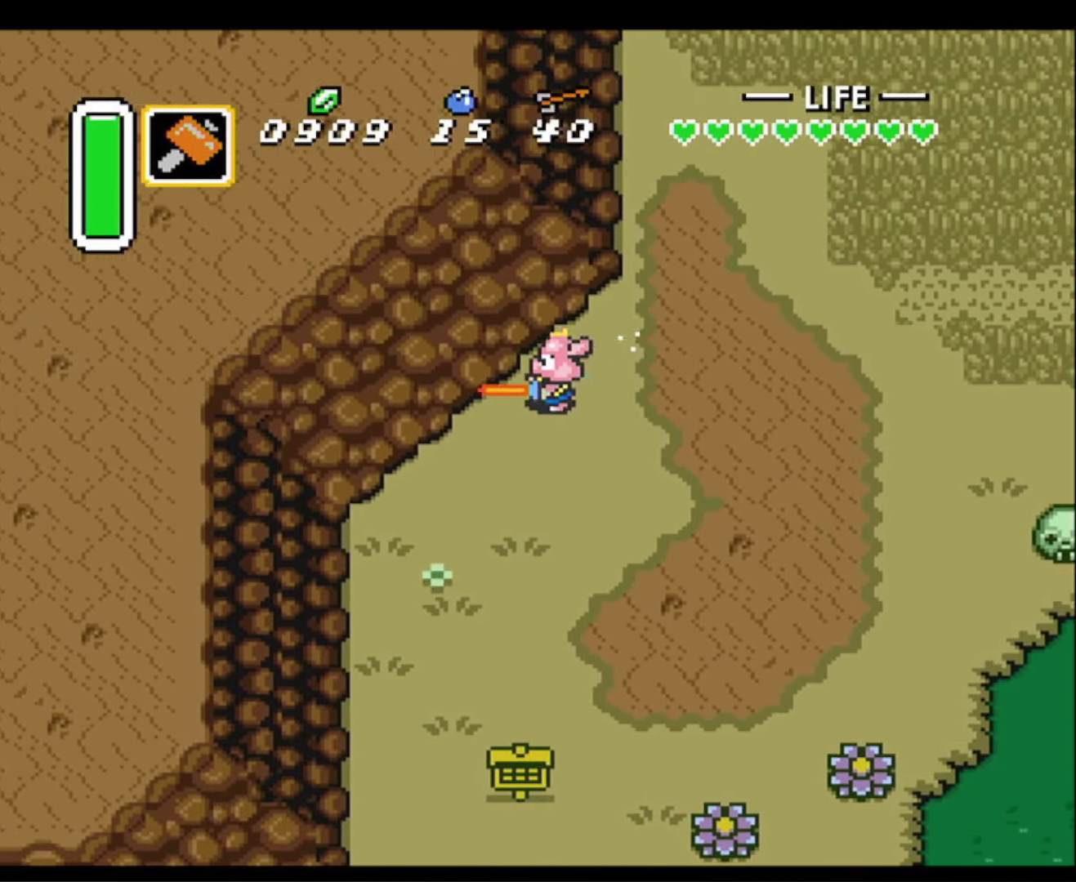
{"buttons": ["A", "DPAD_DOWN"], "events": [[67, "A", "up"], [183, "DPAD_DOWN", "down"], [417, "A", "down"]]}
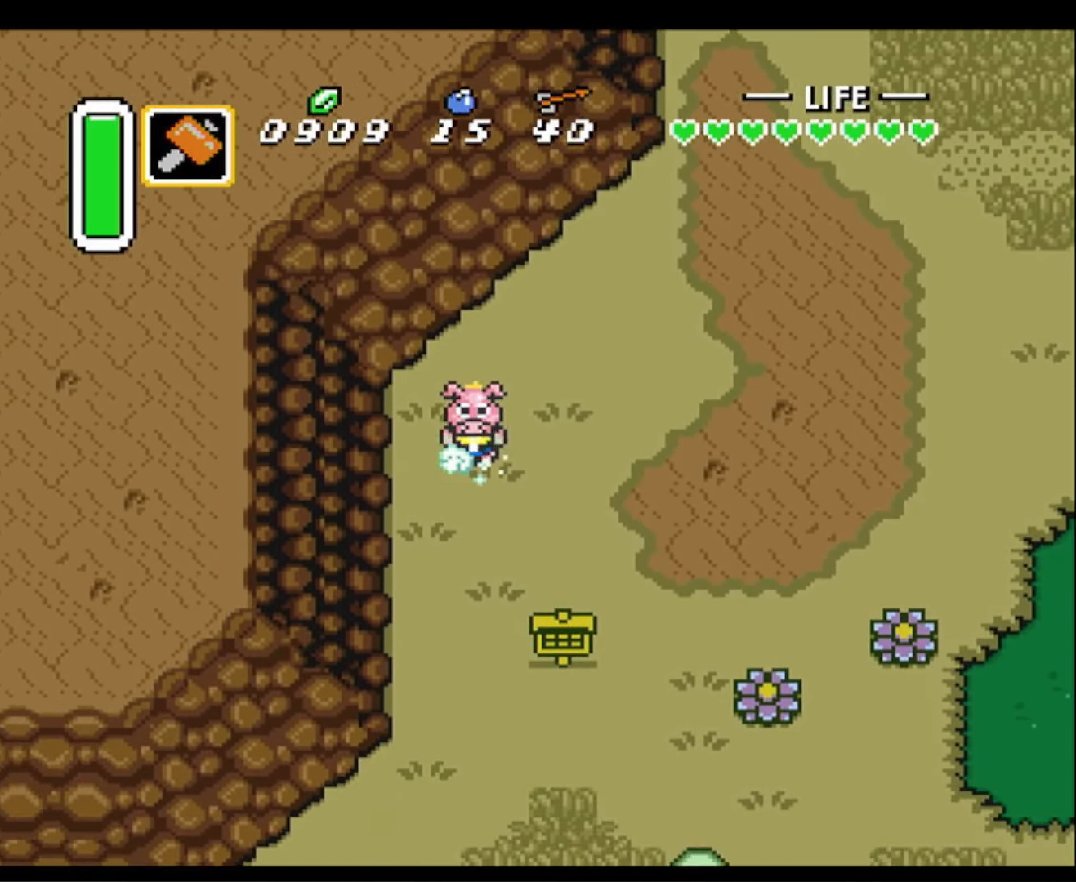
{"buttons": ["A"], "events": [[33, "DPAD_DOWN", "up"]]}
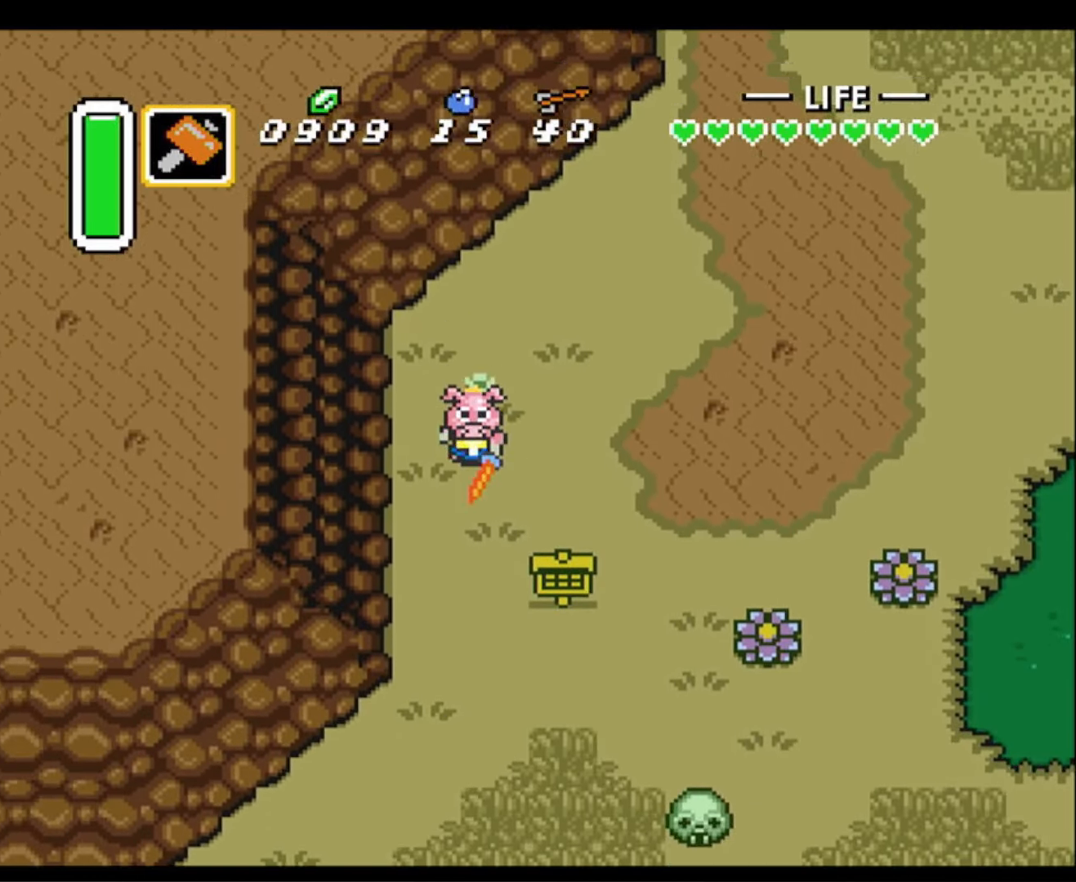
{"buttons": ["A"], "events": [[317, "A", "up"], [317, "DPAD_LEFT", "down"], [417, "A", "down"], [467, "DPAD_LEFT", "up"]]}
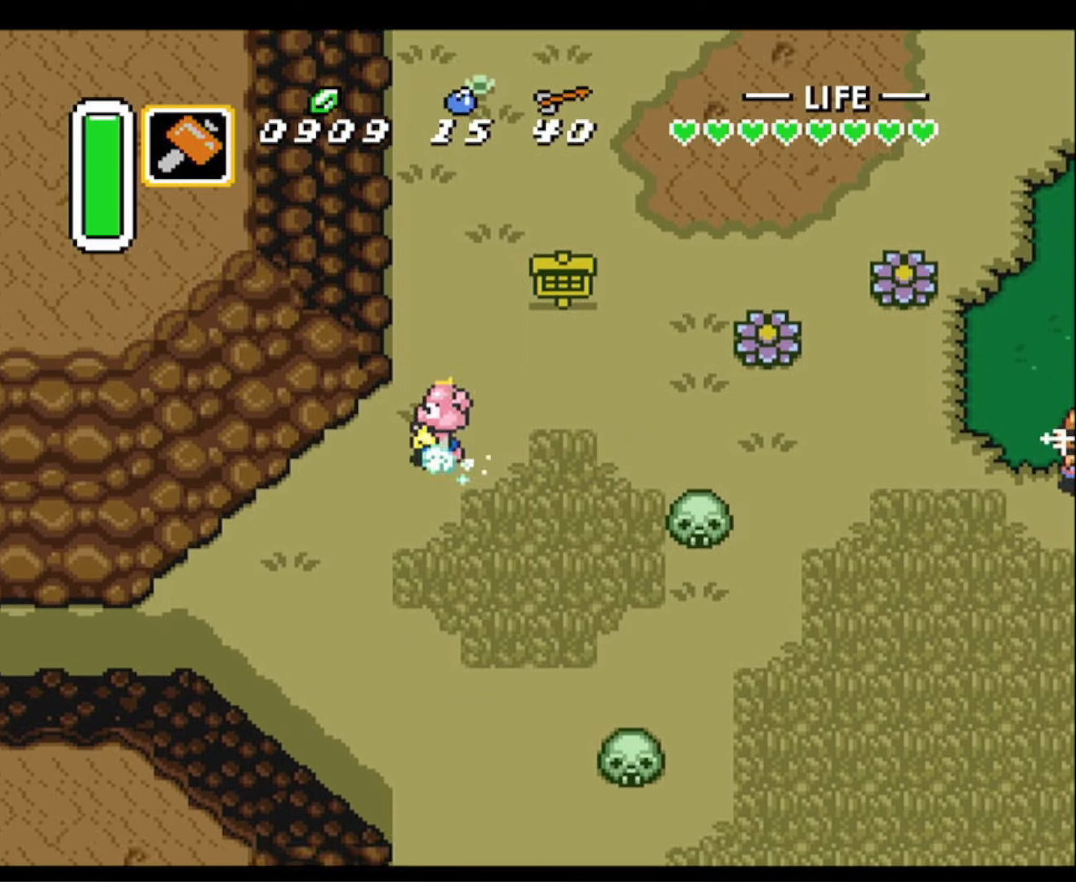
{"buttons": ["A", "R1"], "events": [[117, "R1", "down"], [200, "R1", "up"], [317, "R1", "down"], [400, "R1", "up"], [484, "R1", "down"]]}